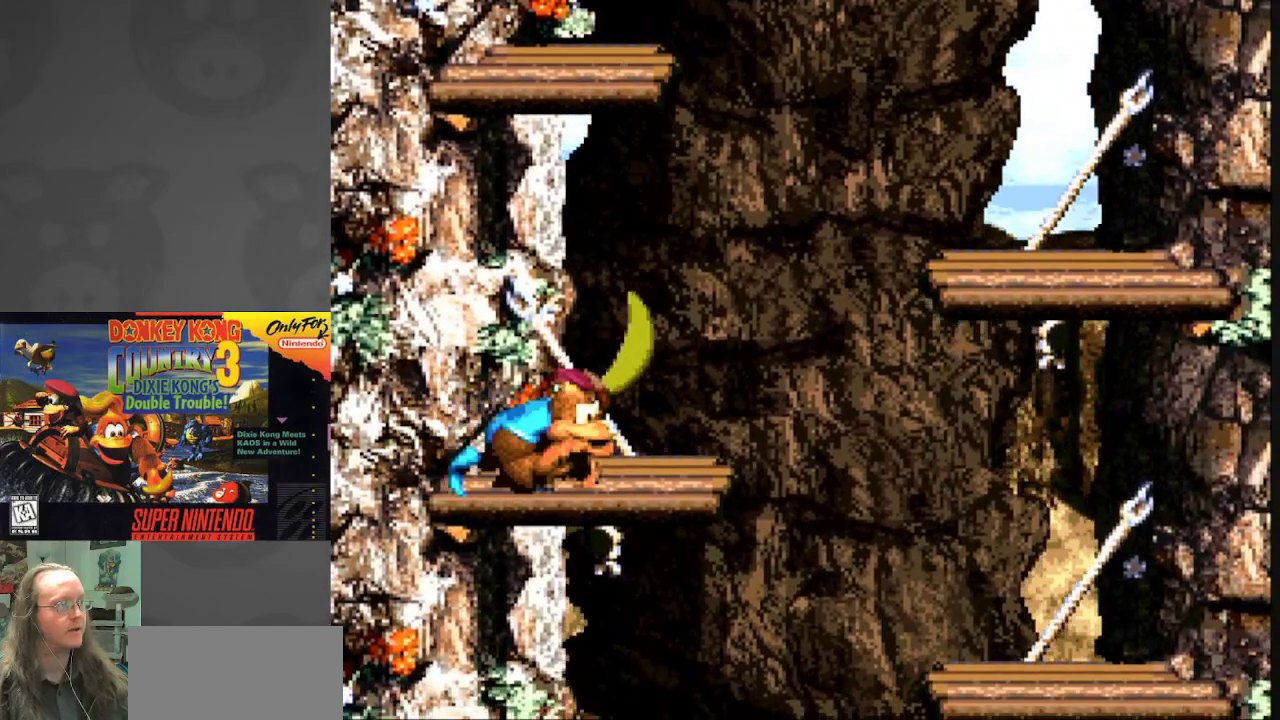
Gameplay with a controller (Nintendo layout); each line is a JSON object with the inputs held at the frame after it. "events" lists button and stick changes between this image and that frame as [ms after this image, input, new state], when the widget could be followed in between. Not read: L3 R3.
{"buttons": ["B", "Y", "DPAD_RIGHT"], "events": [[183, "B", "down"]]}
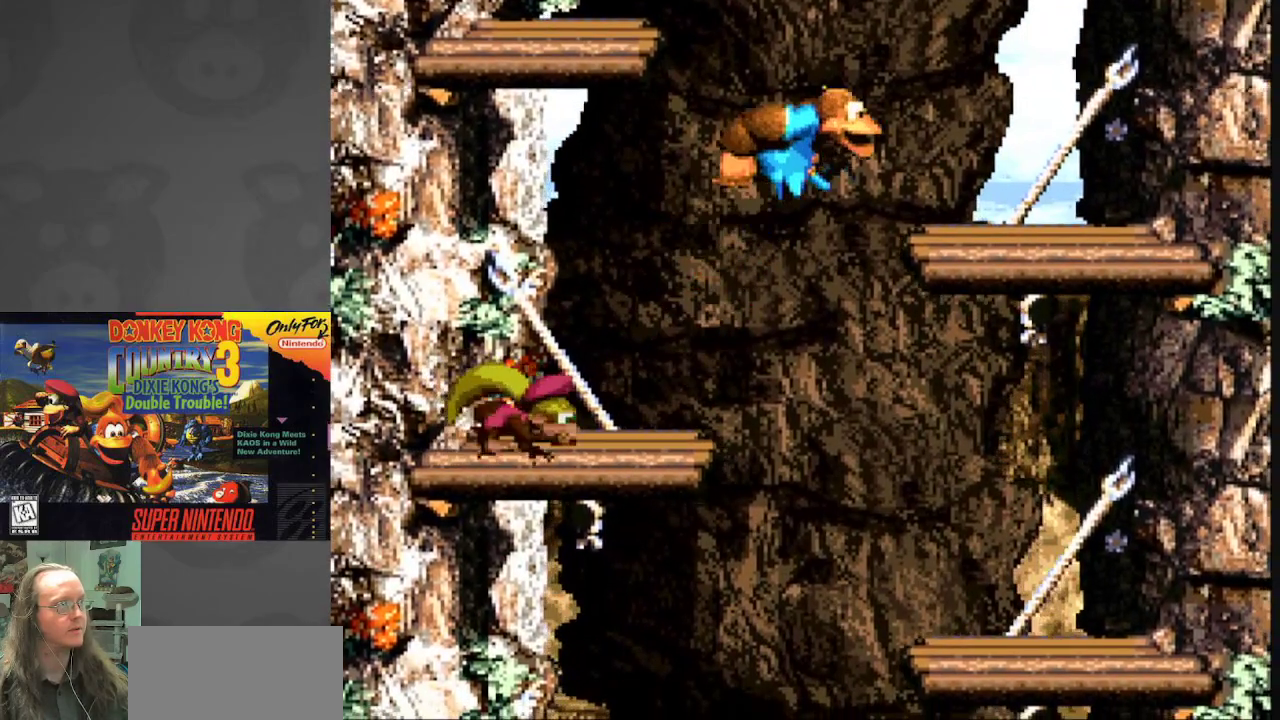
{"buttons": ["Y"], "events": [[317, "B", "up"], [383, "DPAD_RIGHT", "up"]]}
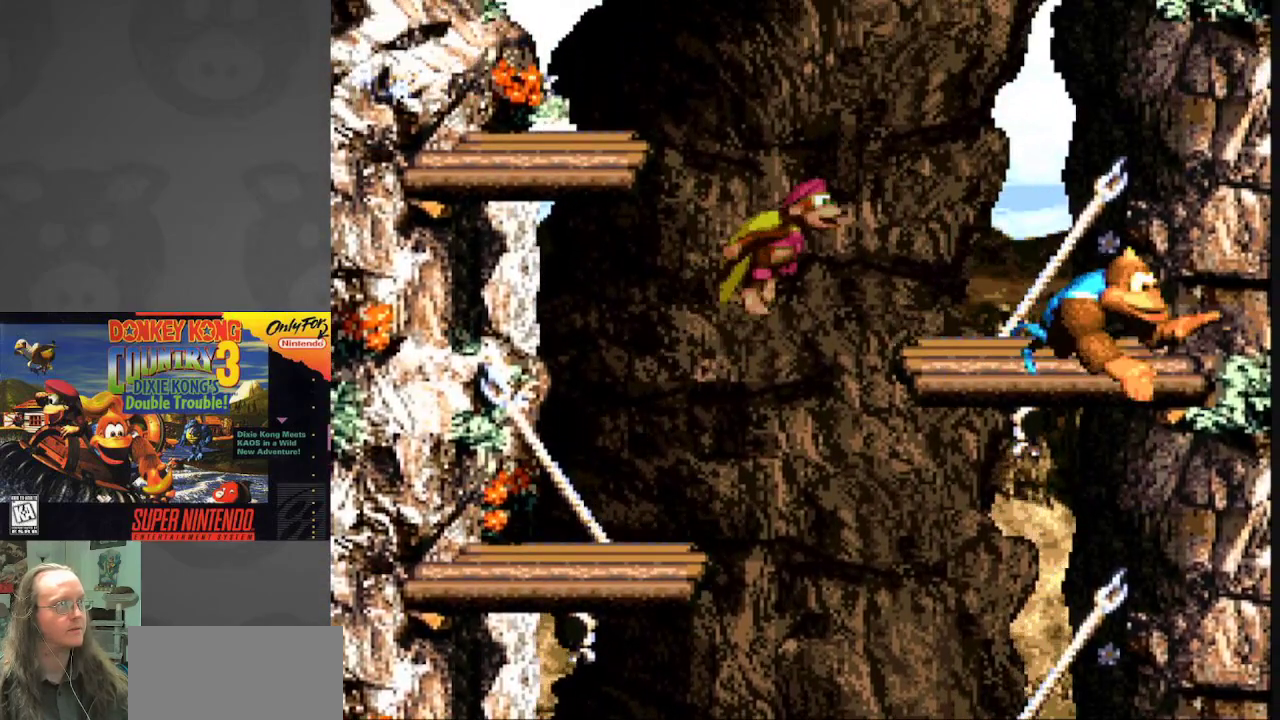
{"buttons": ["B", "Y", "DPAD_LEFT"], "events": [[33, "DPAD_LEFT", "down"], [467, "B", "down"]]}
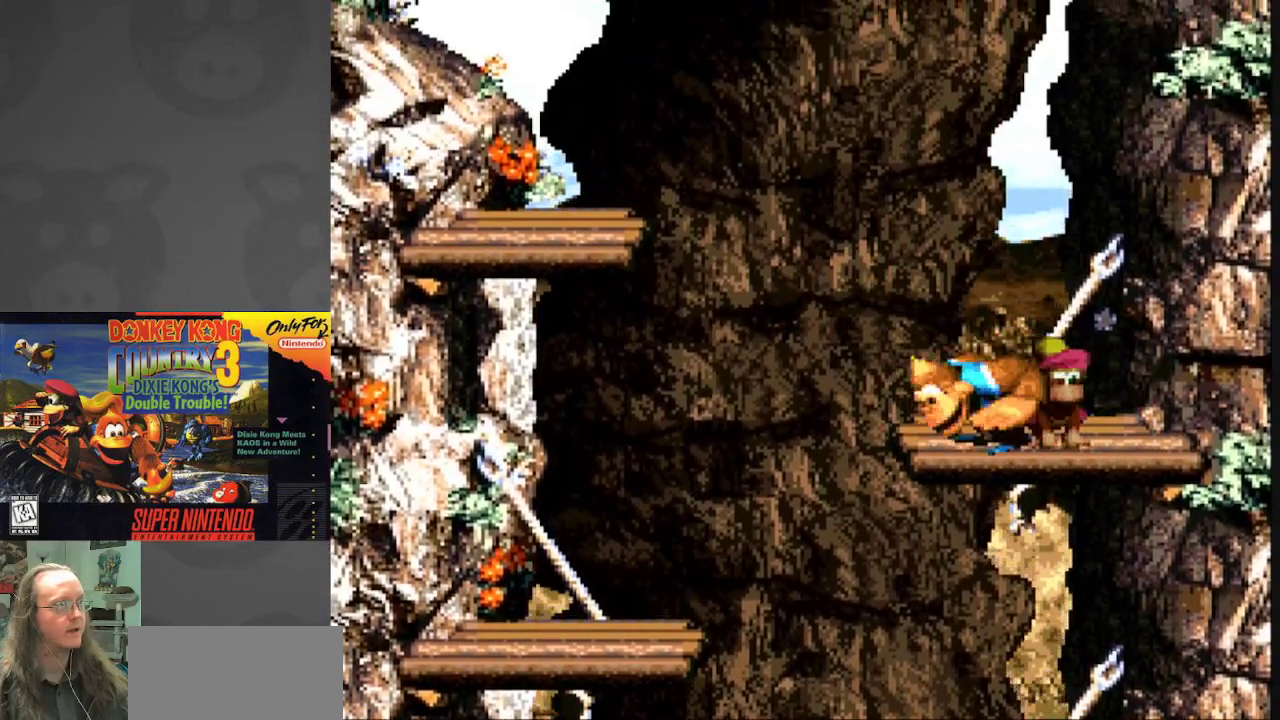
{"buttons": ["B", "Y", "DPAD_LEFT"], "events": []}
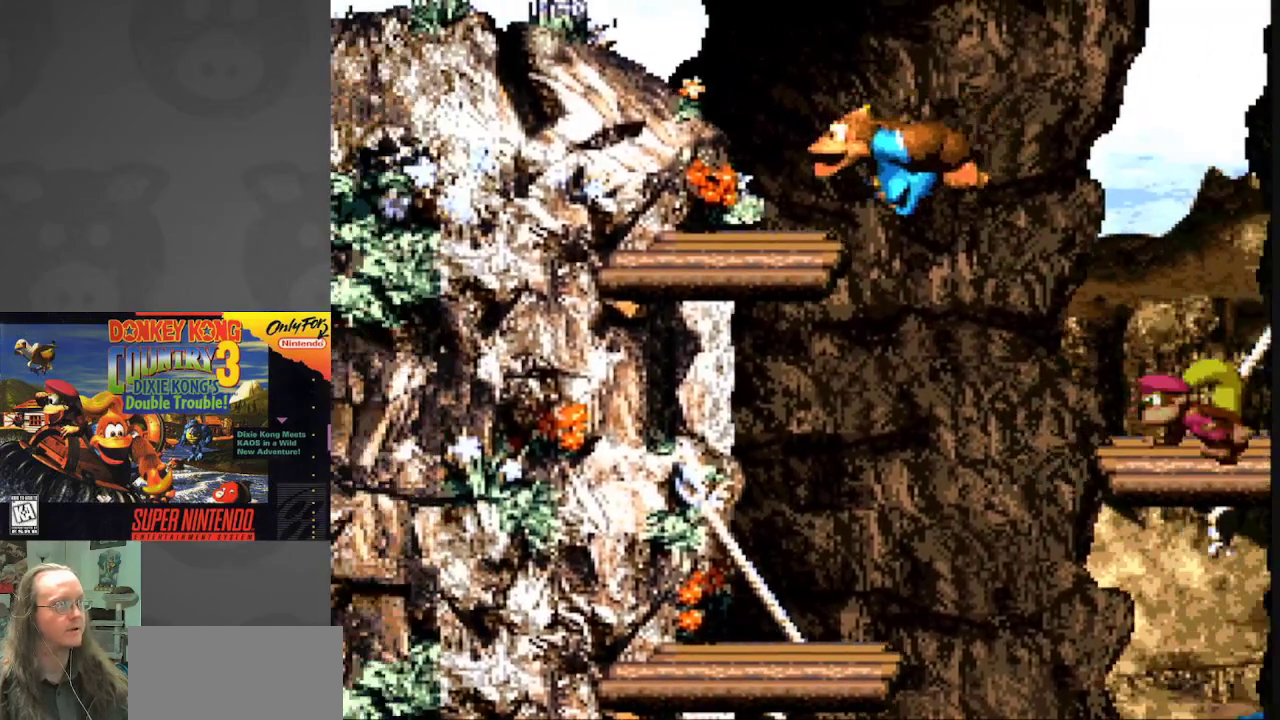
{"buttons": ["Y", "DPAD_RIGHT"], "events": [[200, "B", "up"], [250, "DPAD_LEFT", "up"], [383, "DPAD_RIGHT", "down"]]}
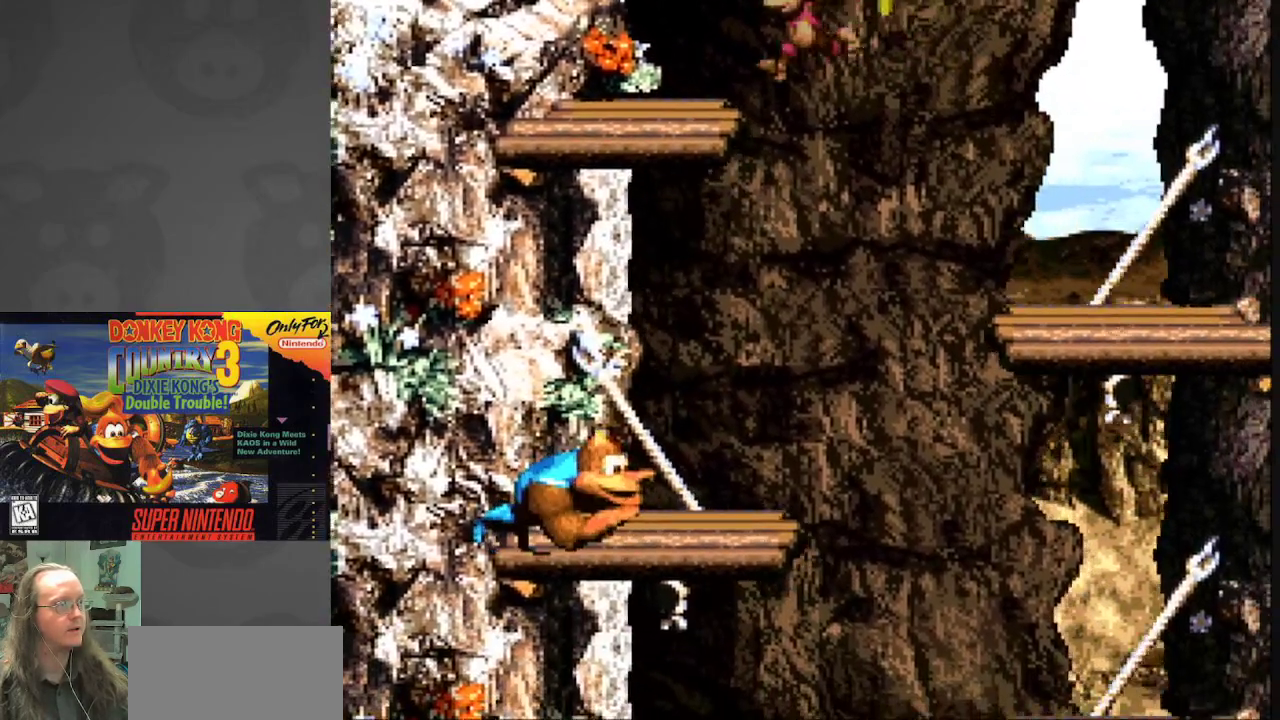
{"buttons": ["B", "Y", "DPAD_RIGHT"], "events": [[417, "B", "down"]]}
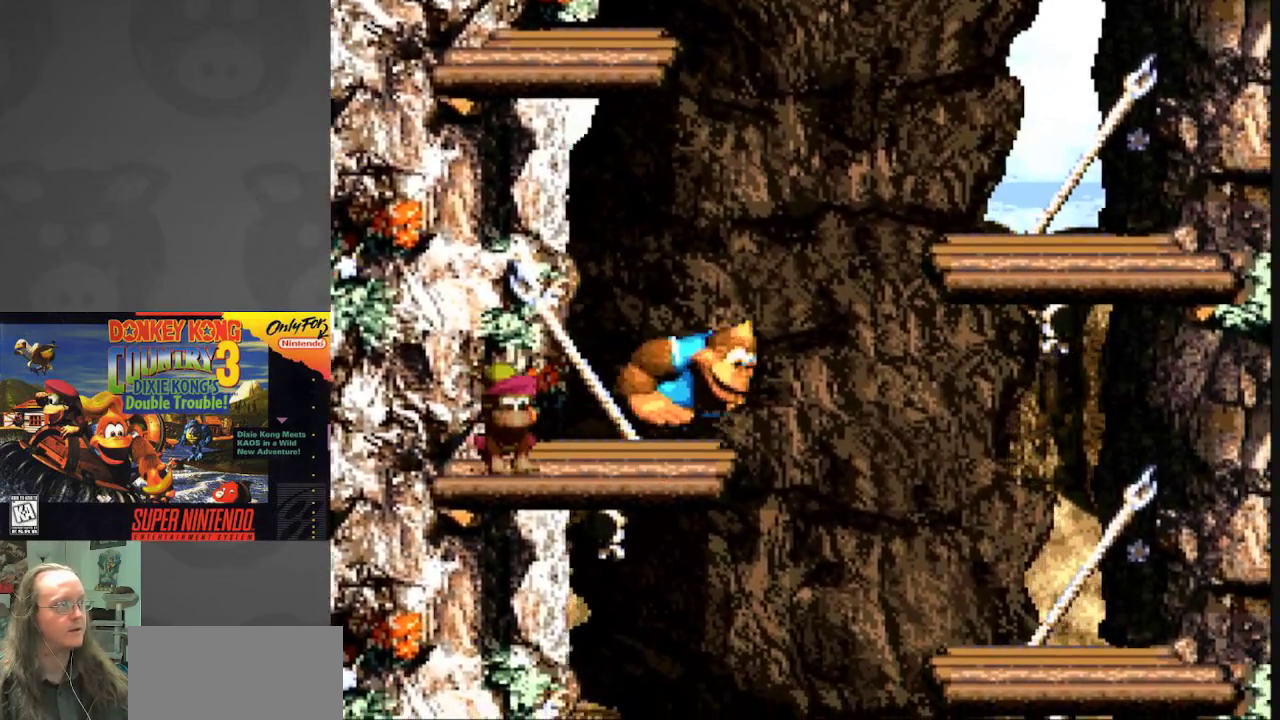
{"buttons": ["Y", "DPAD_RIGHT"], "events": [[483, "B", "up"]]}
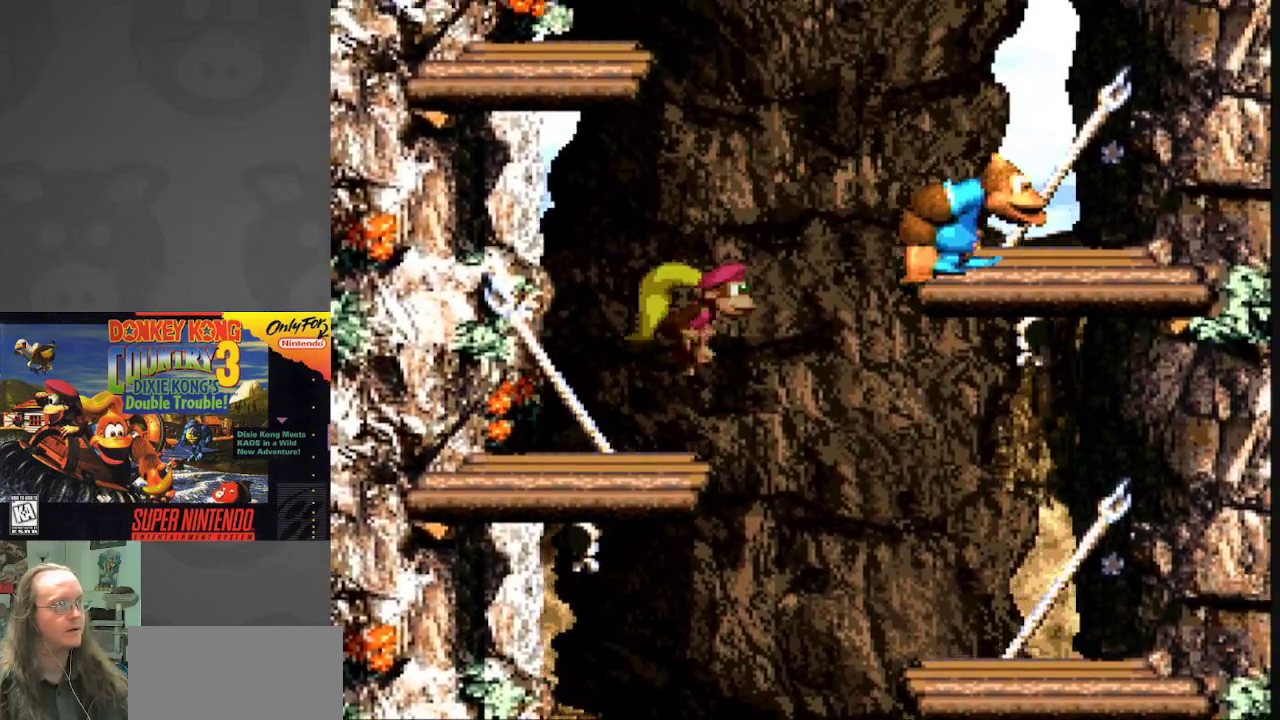
{"buttons": ["Y", "DPAD_LEFT"], "events": [[183, "DPAD_RIGHT", "up"], [300, "DPAD_LEFT", "down"]]}
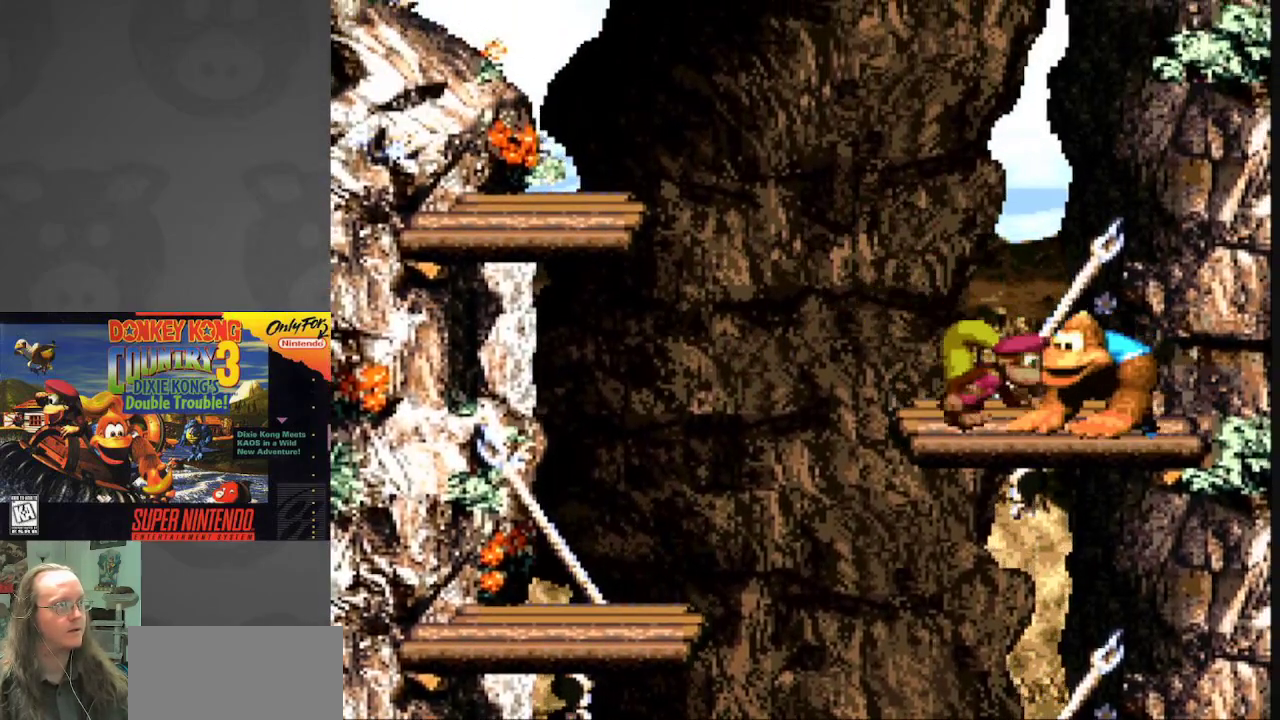
{"buttons": ["B", "Y", "DPAD_LEFT"], "events": [[383, "B", "down"]]}
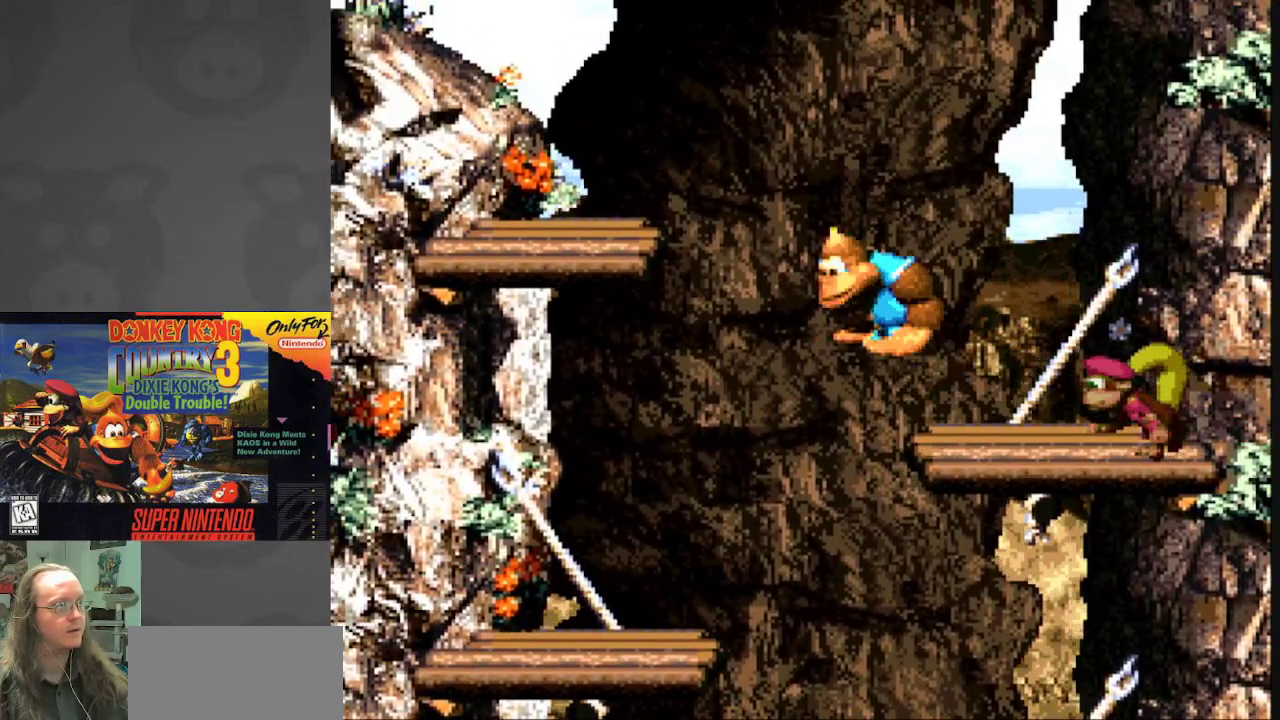
{"buttons": ["Y", "DPAD_LEFT"], "events": [[500, "B", "up"]]}
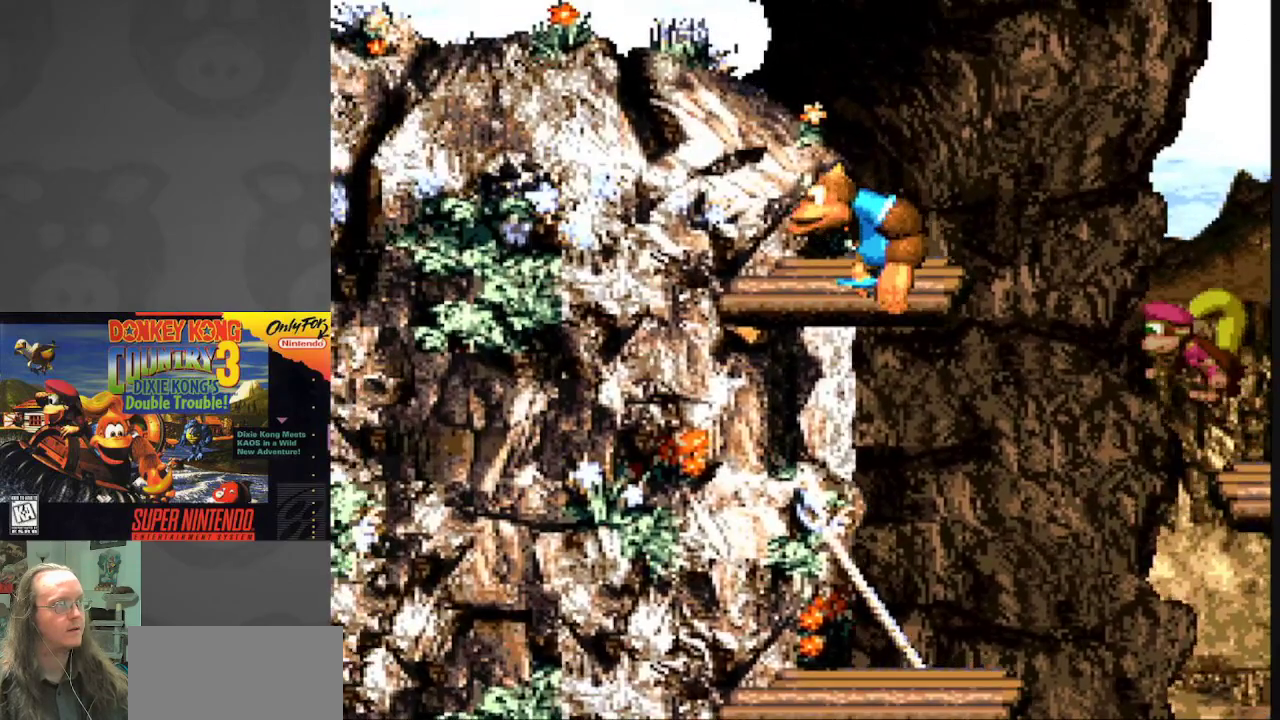
{"buttons": [], "events": [[17, "DPAD_LEFT", "up"], [33, "Y", "up"], [100, "A", "down"], [333, "A", "up"]]}
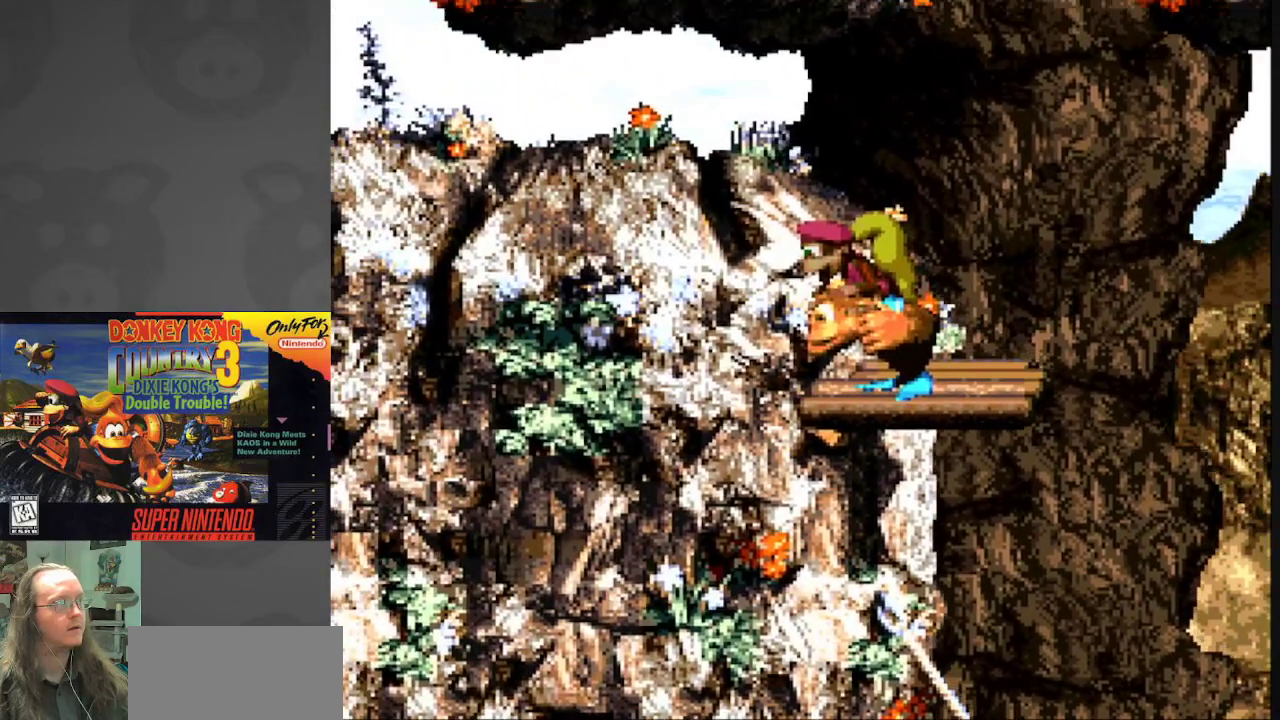
{"buttons": ["B", "DPAD_LEFT"], "events": [[33, "B", "down"], [217, "DPAD_RIGHT", "down"], [417, "DPAD_RIGHT", "up"], [483, "DPAD_LEFT", "down"]]}
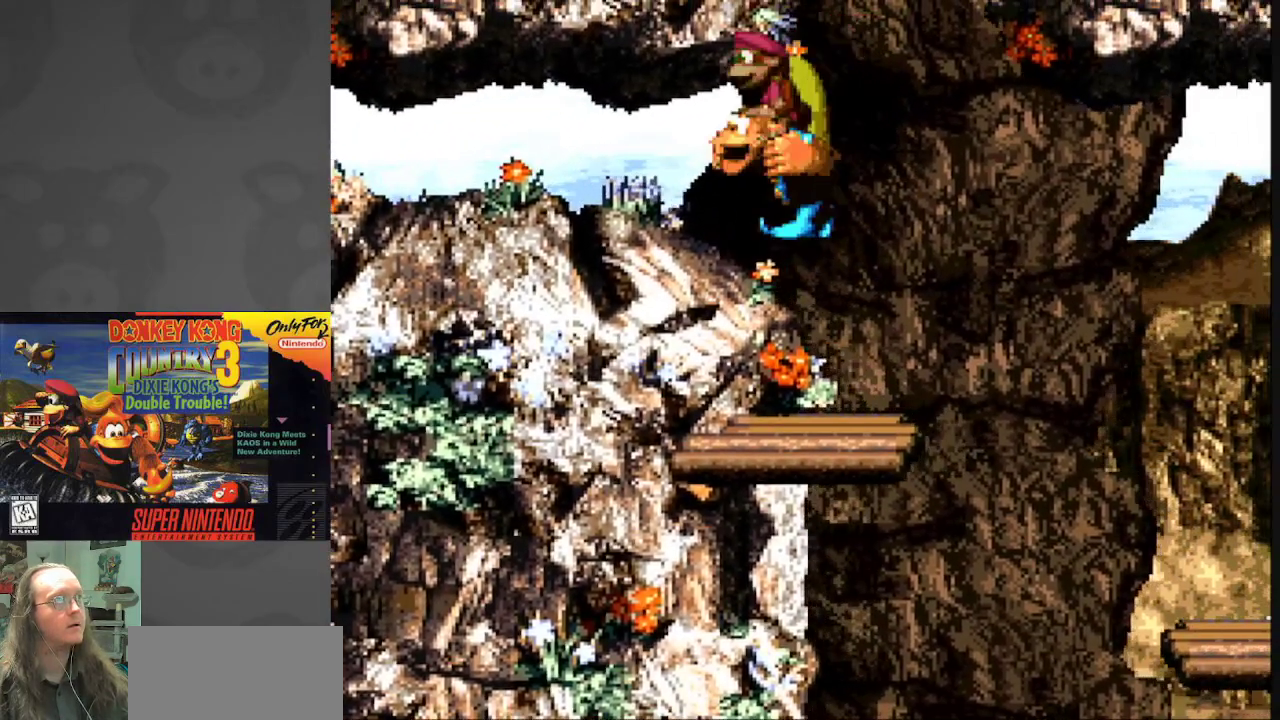
{"buttons": ["B", "DPAD_UP", "DPAD_RIGHT"], "events": [[100, "DPAD_LEFT", "up"], [167, "B", "up"], [233, "DPAD_RIGHT", "down"], [317, "B", "down"], [500, "DPAD_UP", "down"]]}
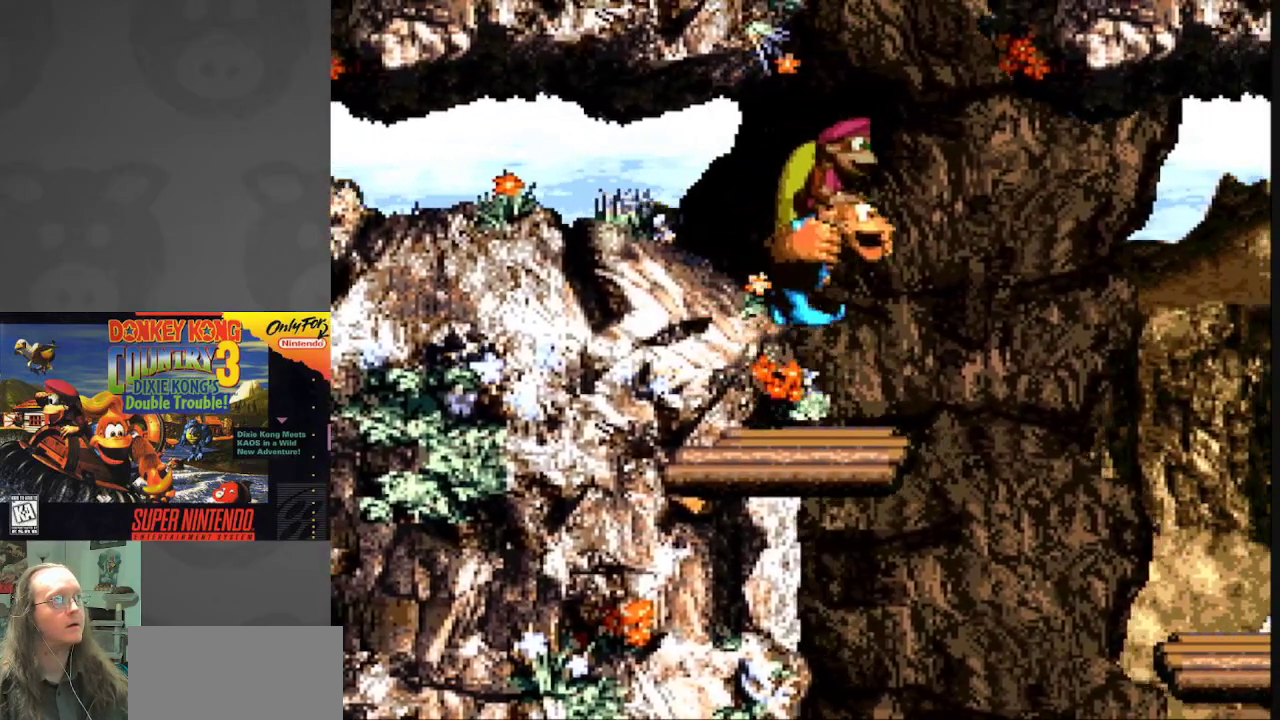
{"buttons": ["B", "Y", "DPAD_UP"], "events": [[33, "DPAD_RIGHT", "up"], [100, "Y", "down"]]}
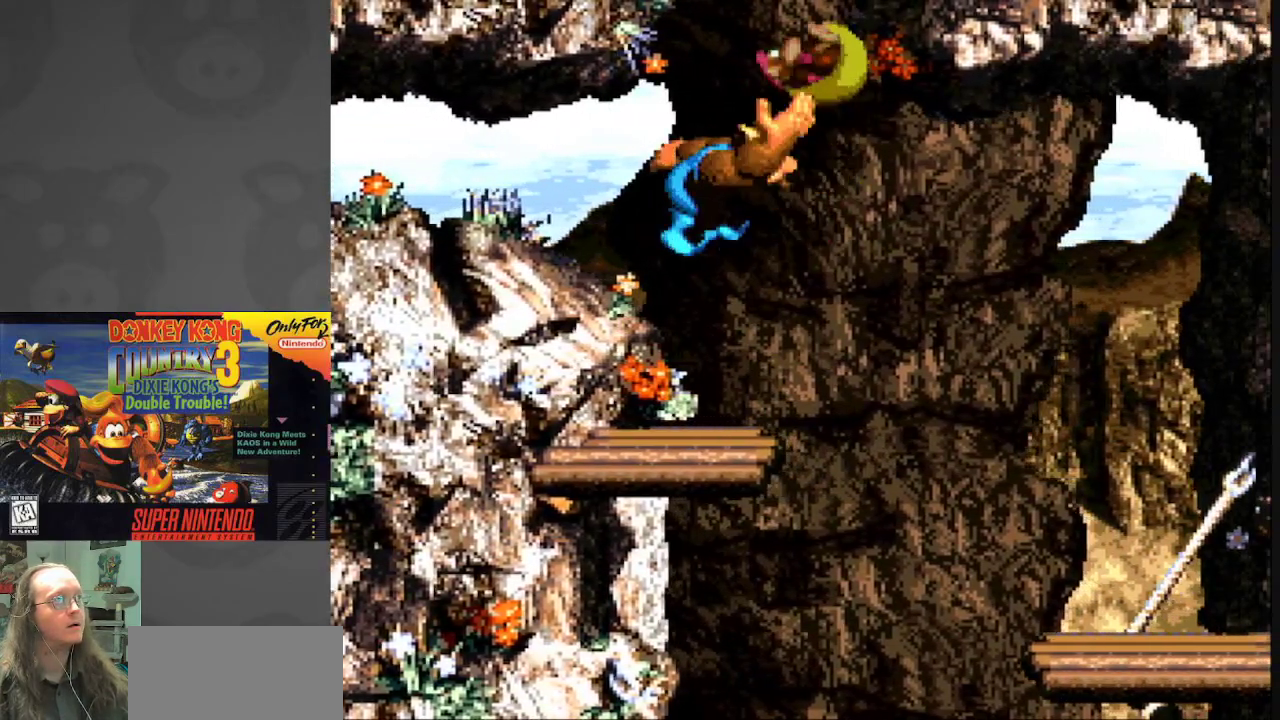
{"buttons": ["B", "Y"], "events": [[417, "DPAD_UP", "up"]]}
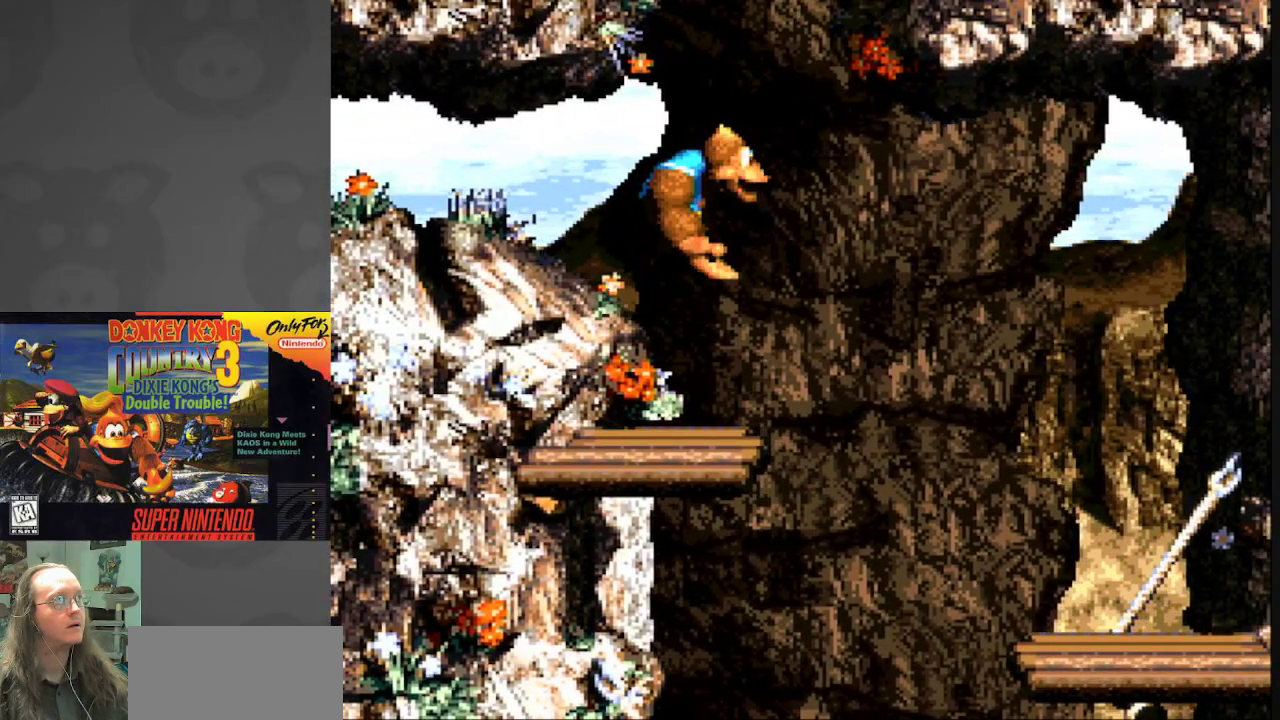
{"buttons": ["Y", "DPAD_LEFT"], "events": [[33, "B", "up"], [33, "DPAD_LEFT", "down"]]}
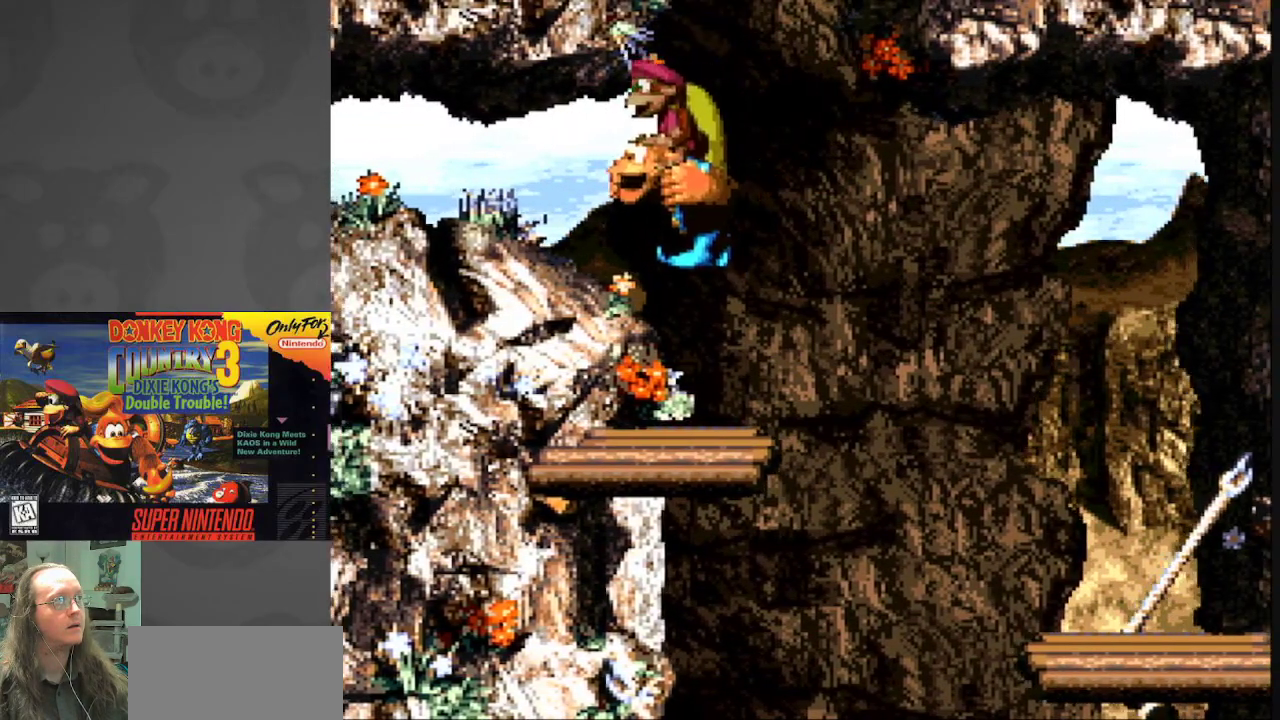
{"buttons": ["DPAD_LEFT"], "events": [[50, "Y", "up"], [233, "A", "down"], [400, "A", "up"]]}
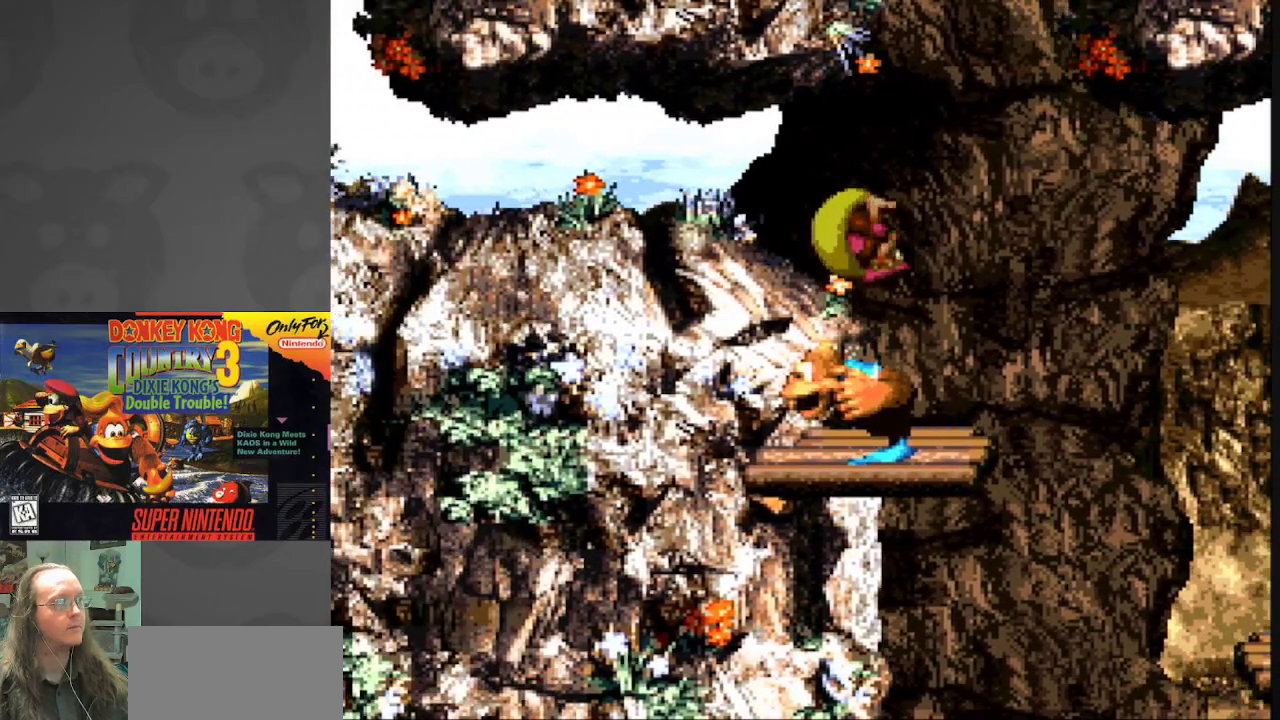
{"buttons": ["B", "DPAD_LEFT"], "events": [[67, "B", "down"], [433, "B", "up"], [500, "B", "down"]]}
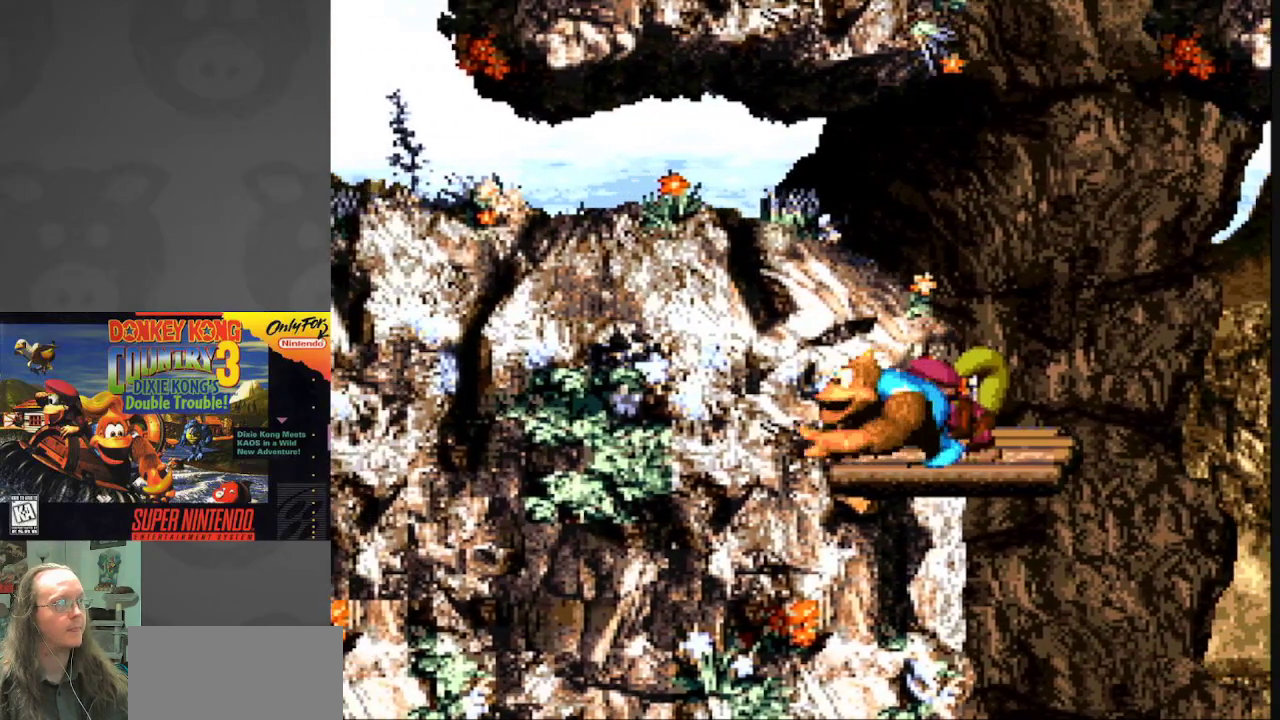
{"buttons": ["Y", "DPAD_LEFT"], "events": [[283, "Y", "down"], [300, "B", "up"]]}
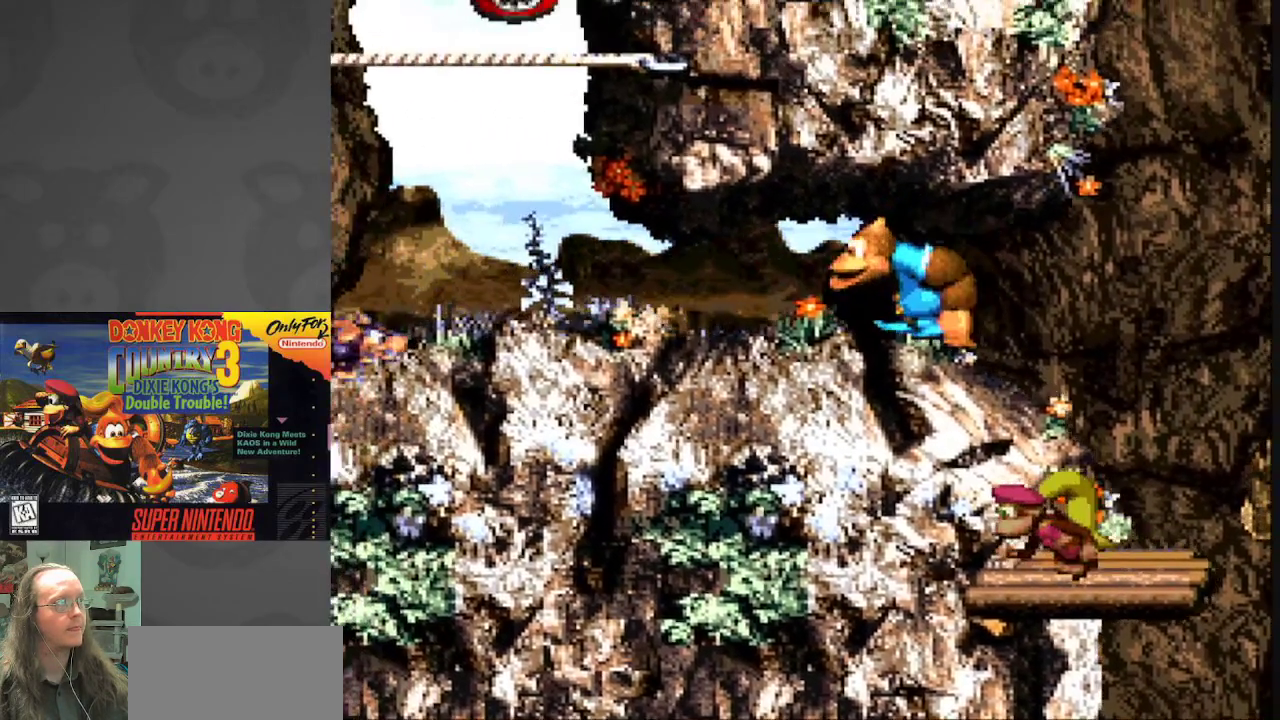
{"buttons": ["B", "Y", "DPAD_LEFT"], "events": [[383, "B", "down"]]}
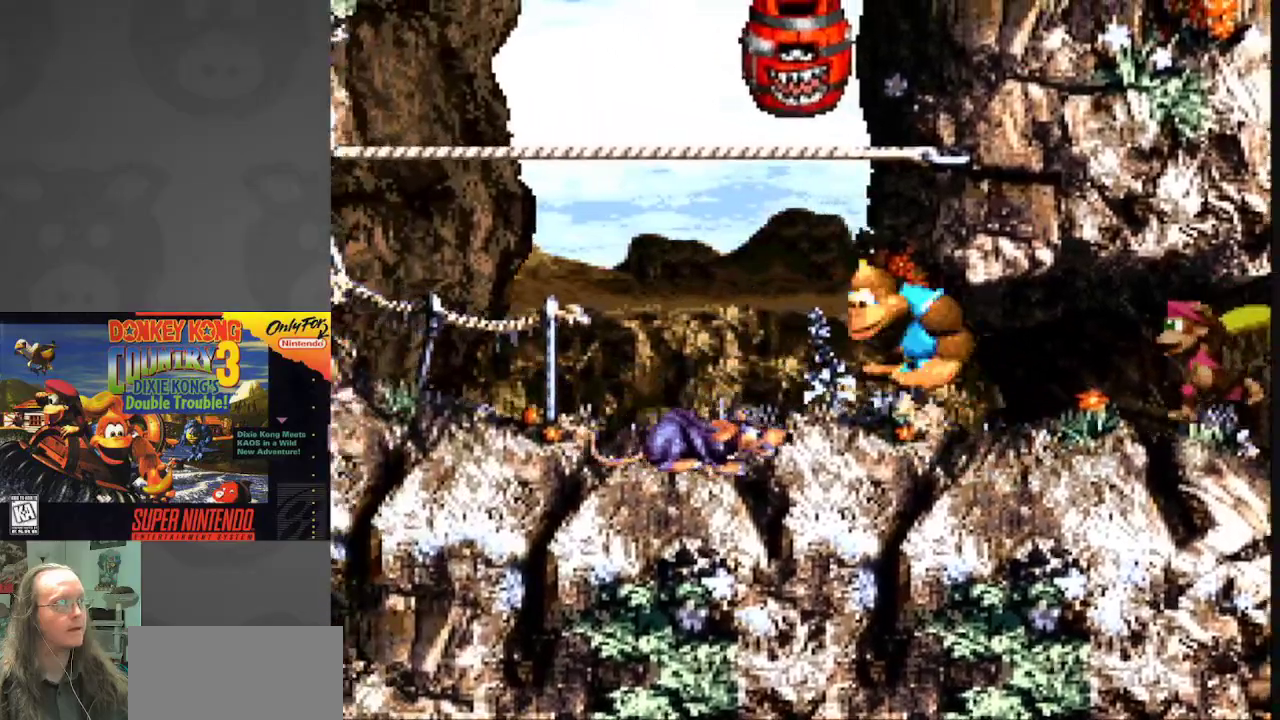
{"buttons": ["Y", "DPAD_LEFT"], "events": [[33, "B", "up"]]}
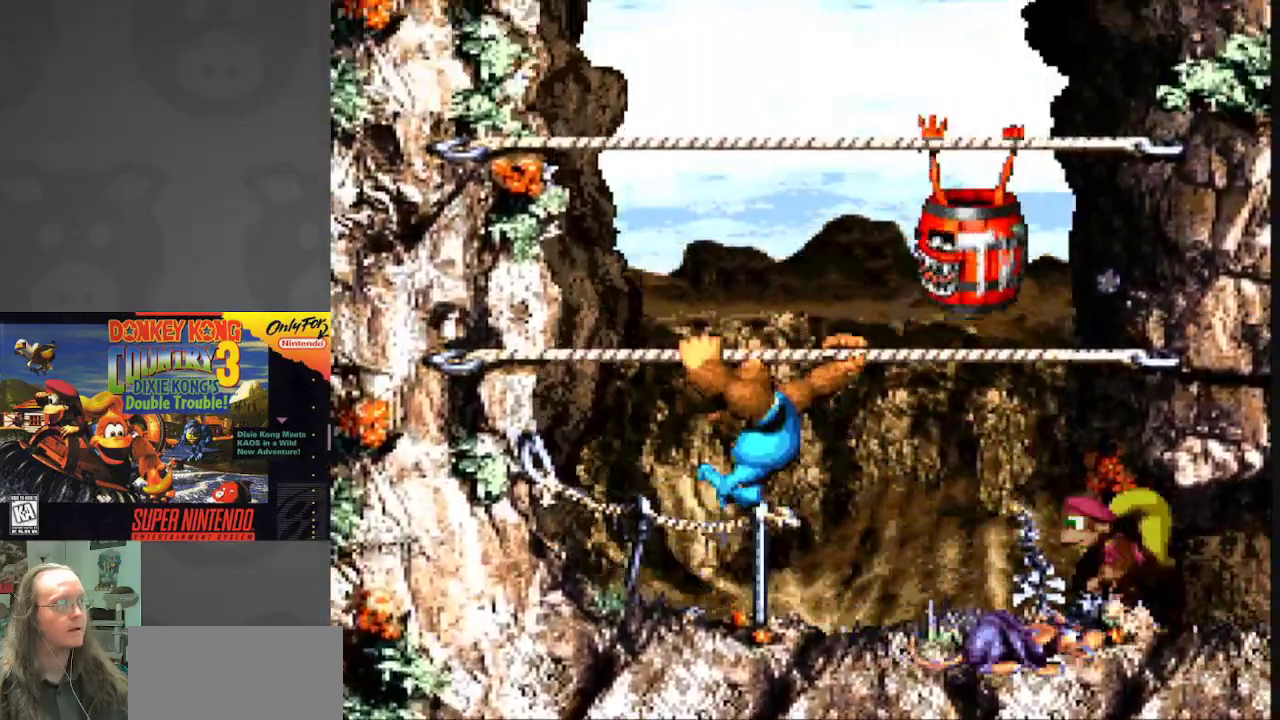
{"buttons": ["Y", "DPAD_DOWN"], "events": [[200, "DPAD_DOWN", "down"], [200, "DPAD_LEFT", "up"], [400, "B", "down"], [450, "B", "up"]]}
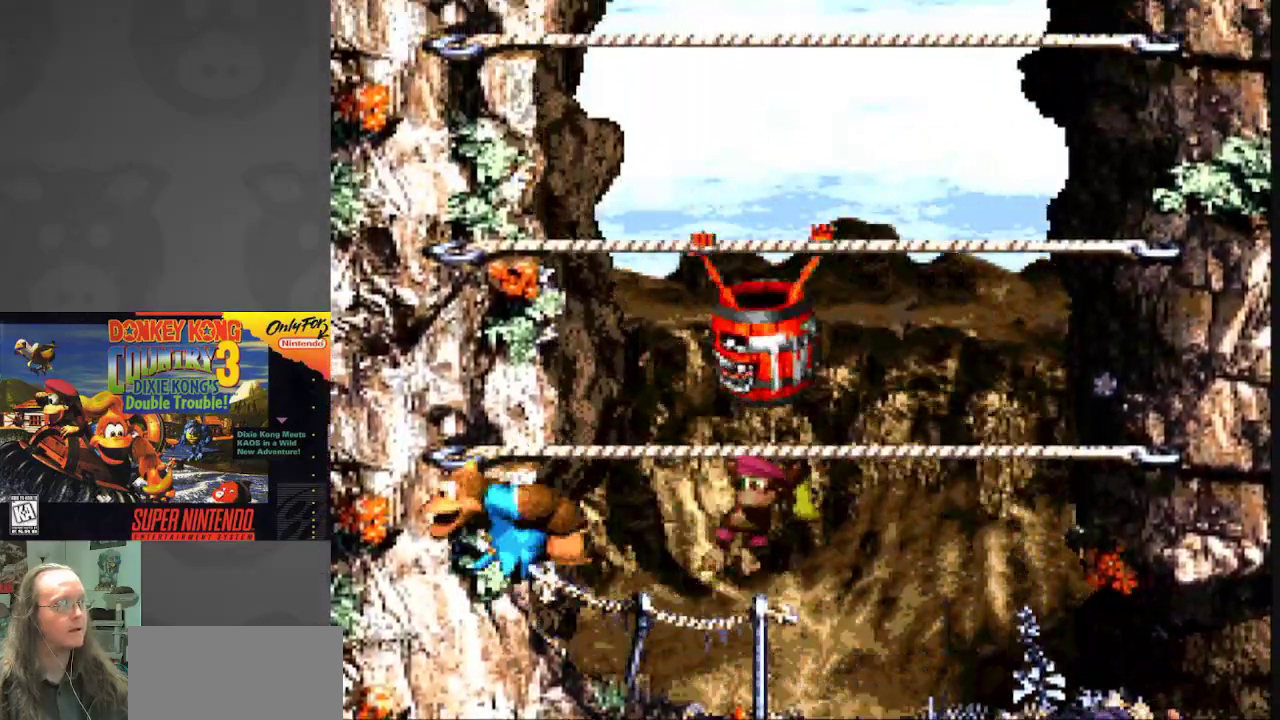
{"buttons": ["Y"], "events": [[117, "DPAD_DOWN", "up"], [267, "DPAD_RIGHT", "down"], [400, "DPAD_RIGHT", "up"]]}
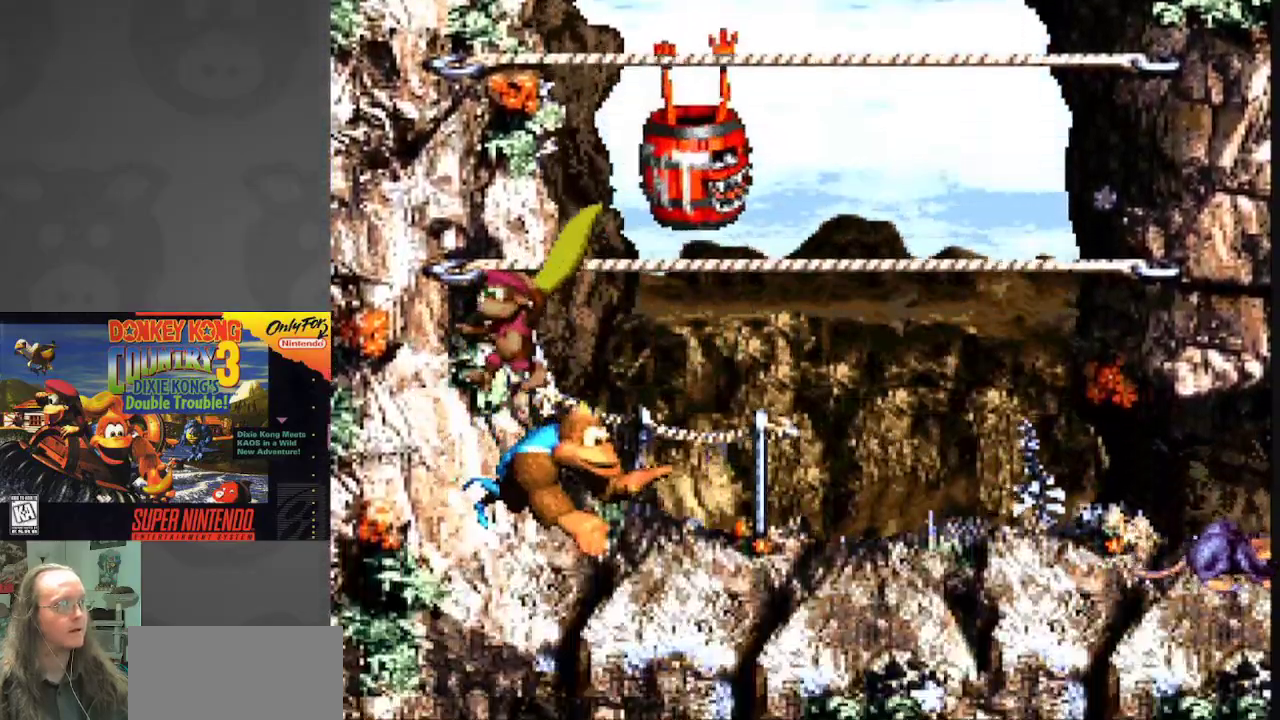
{"buttons": ["Y", "DPAD_LEFT"], "events": [[83, "B", "down"], [150, "DPAD_RIGHT", "down"], [200, "B", "up"], [233, "DPAD_RIGHT", "up"], [367, "DPAD_LEFT", "down"]]}
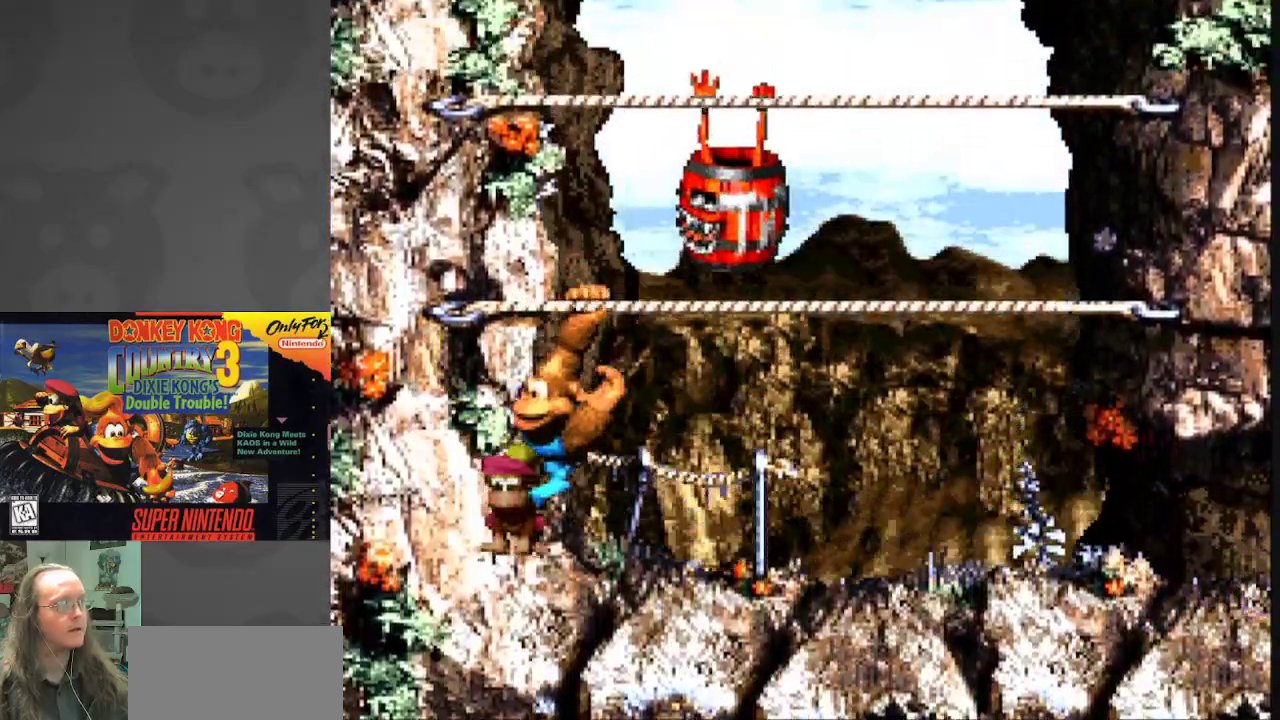
{"buttons": ["Y", "DPAD_RIGHT"], "events": [[67, "DPAD_LEFT", "up"], [117, "DPAD_RIGHT", "down"]]}
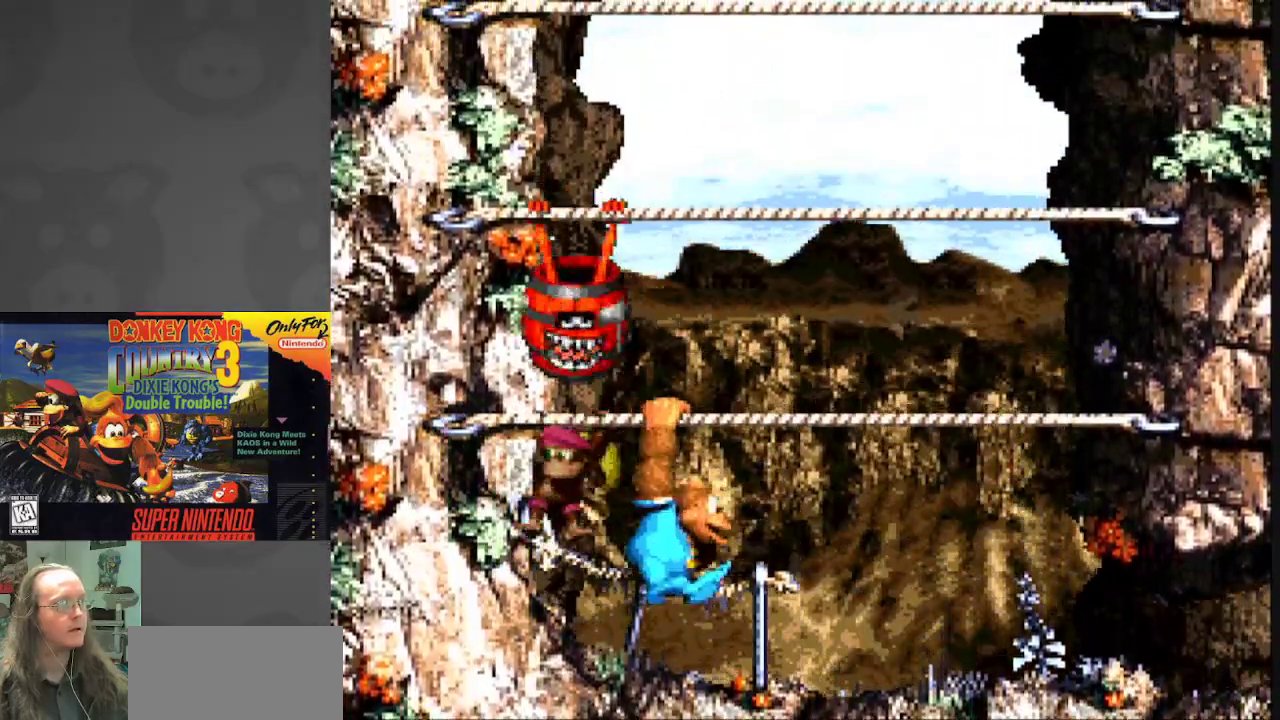
{"buttons": ["Y", "DPAD_RIGHT"], "events": [[200, "B", "down"], [467, "B", "up"]]}
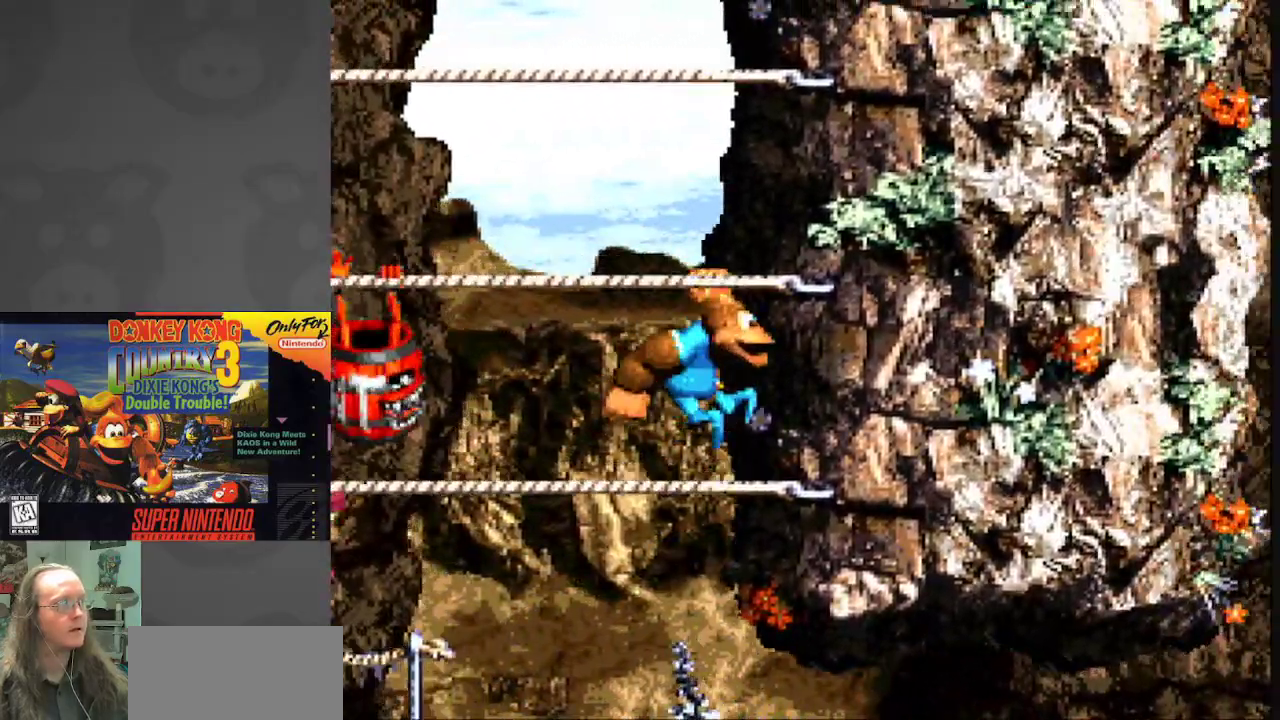
{"buttons": ["B", "Y", "DPAD_LEFT"], "events": [[100, "B", "down"], [233, "DPAD_RIGHT", "up"], [300, "DPAD_LEFT", "down"]]}
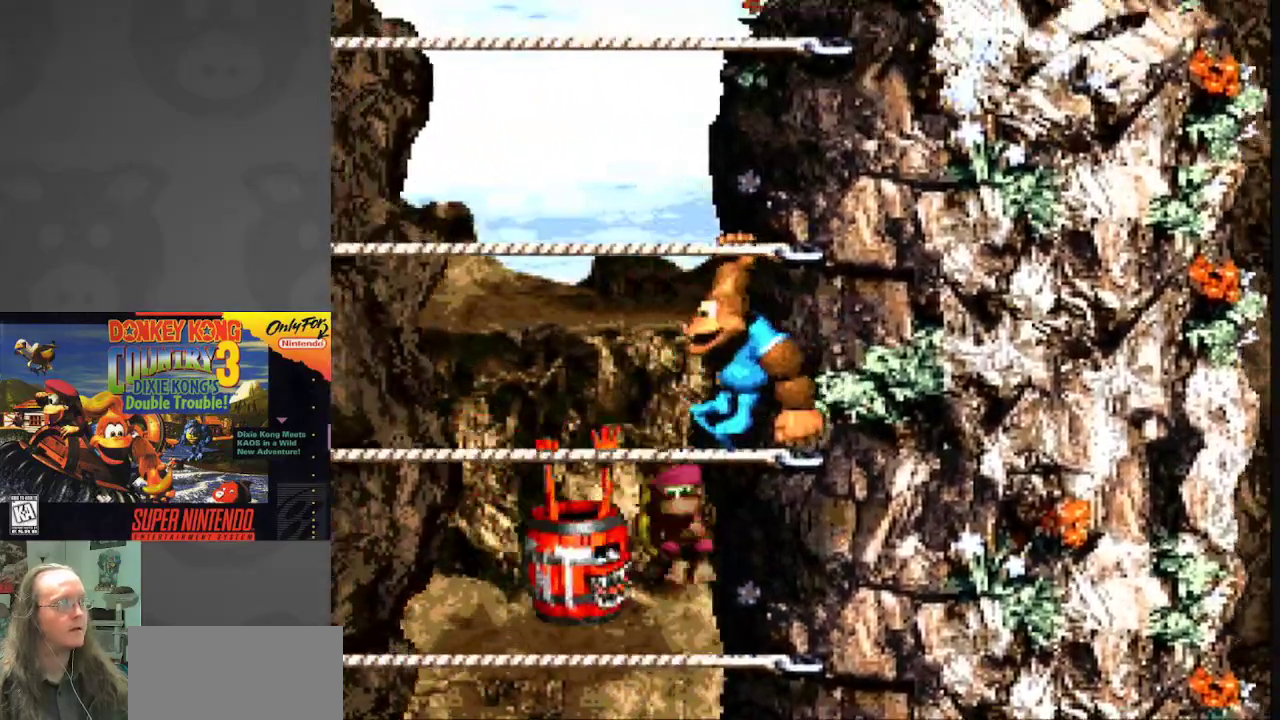
{"buttons": ["Y", "DPAD_LEFT"], "events": [[33, "B", "up"]]}
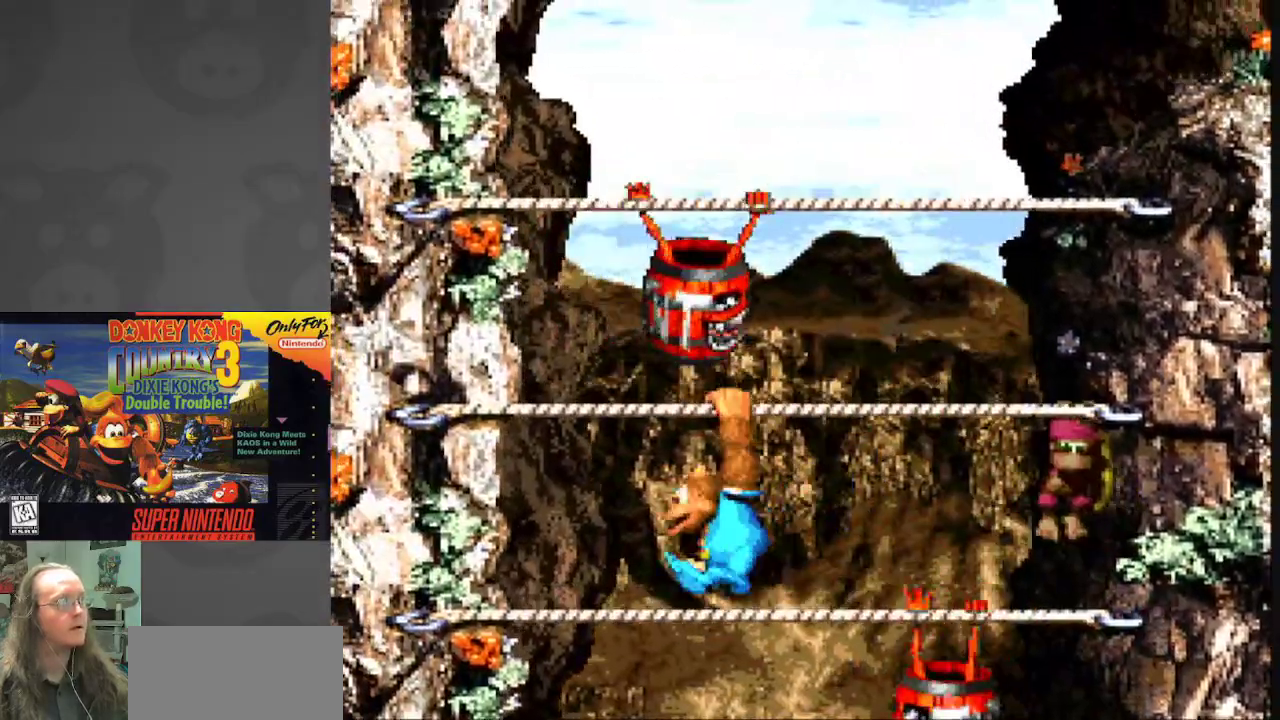
{"buttons": ["Y", "DPAD_RIGHT"], "events": [[217, "DPAD_LEFT", "up"], [300, "DPAD_RIGHT", "down"]]}
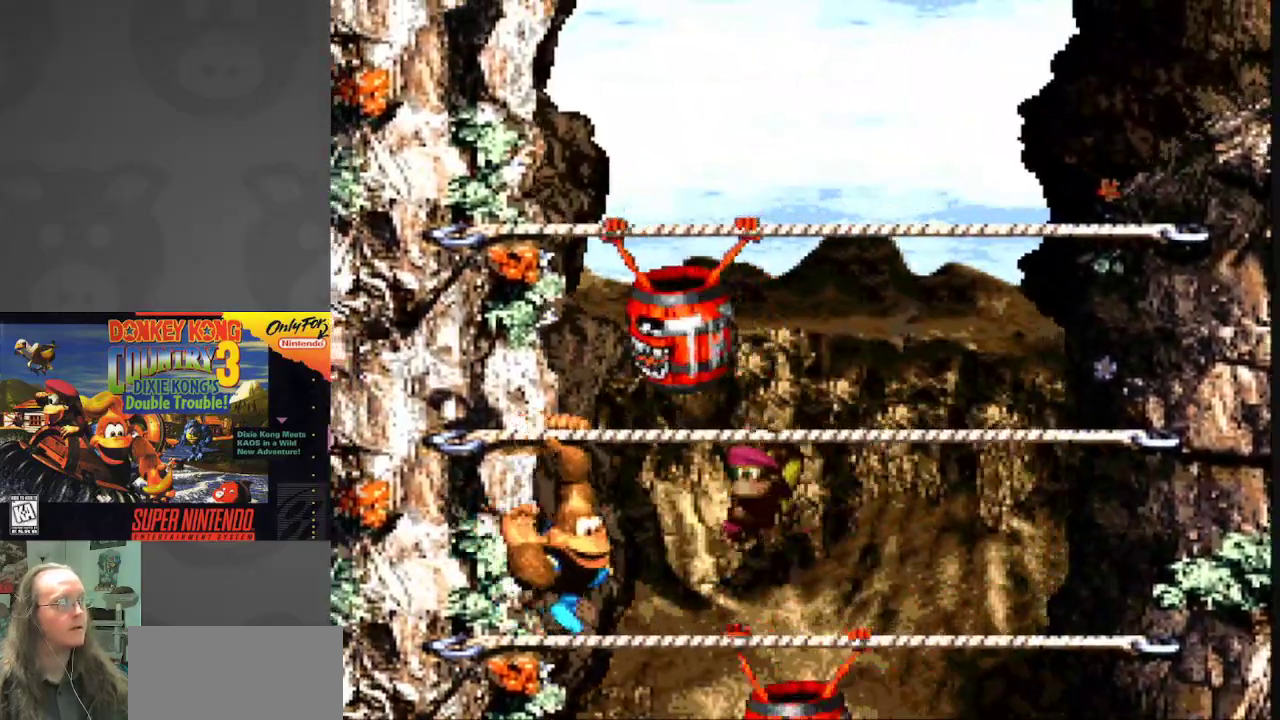
{"buttons": ["B", "Y", "DPAD_RIGHT"], "events": [[350, "B", "down"]]}